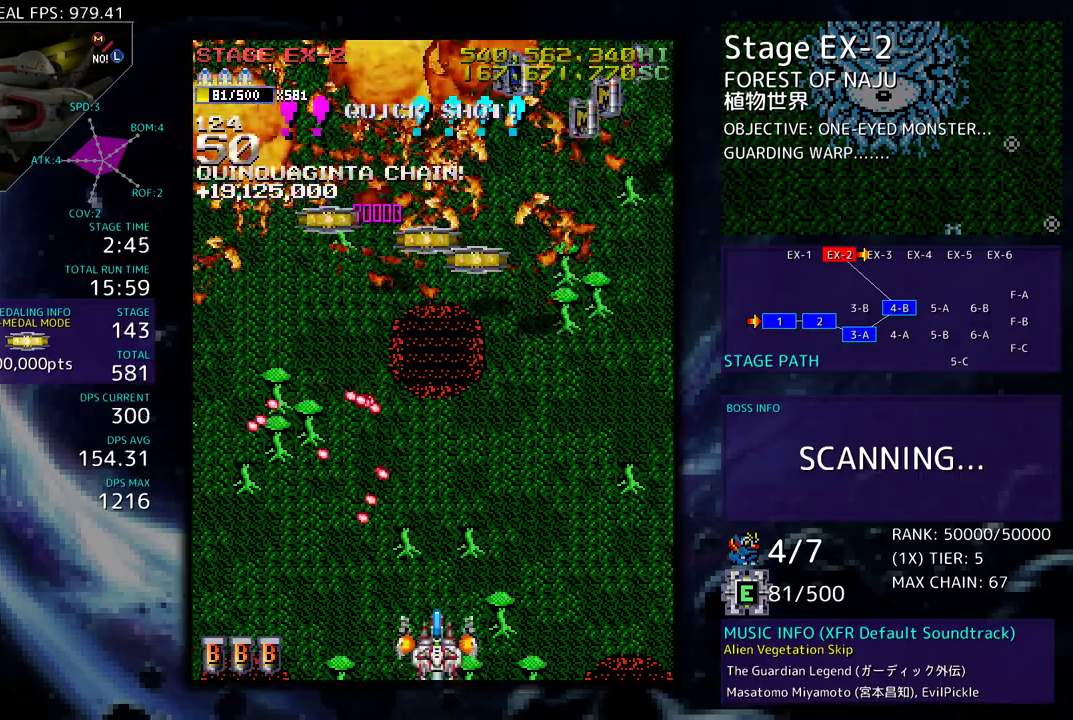
Gameplay with a controller; each line is a JSON object with the inputs held at the frame after it. "events" lists button and stick changes between this image and that frame as [ms after this image, input, new state], when the widget could be followed in between. Not read: L3 R3 other_buttons.
{"buttons": ["DPAD_UP"], "events": [[383, "DPAD_UP", "down"]]}
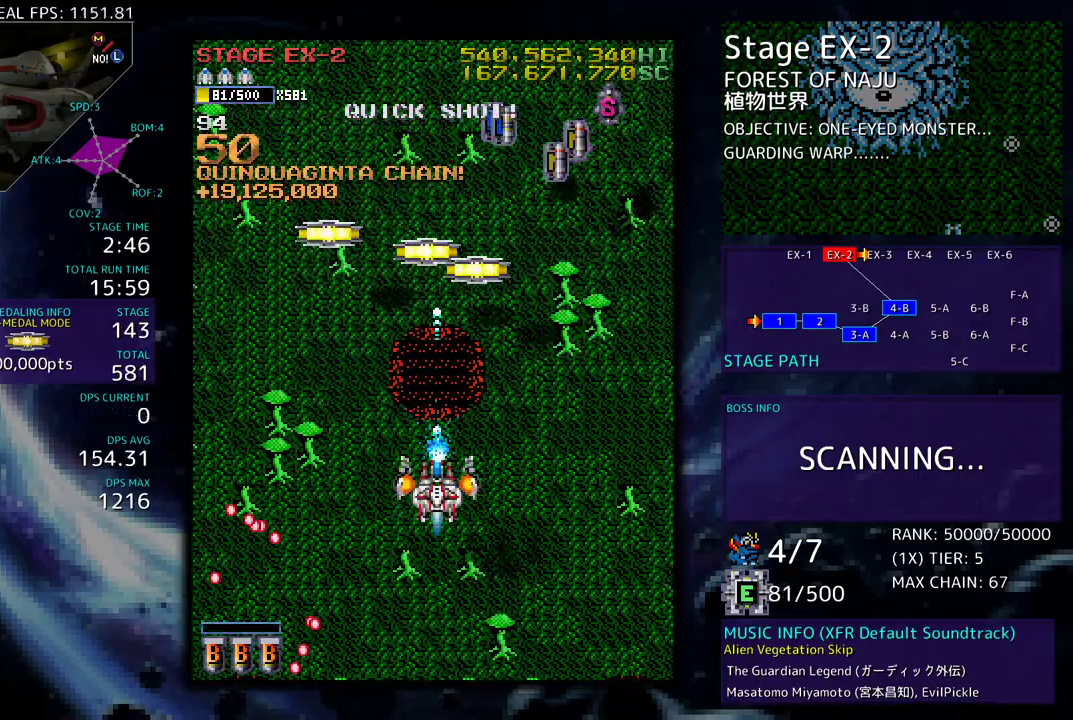
{"buttons": [], "events": [[283, "DPAD_UP", "up"]]}
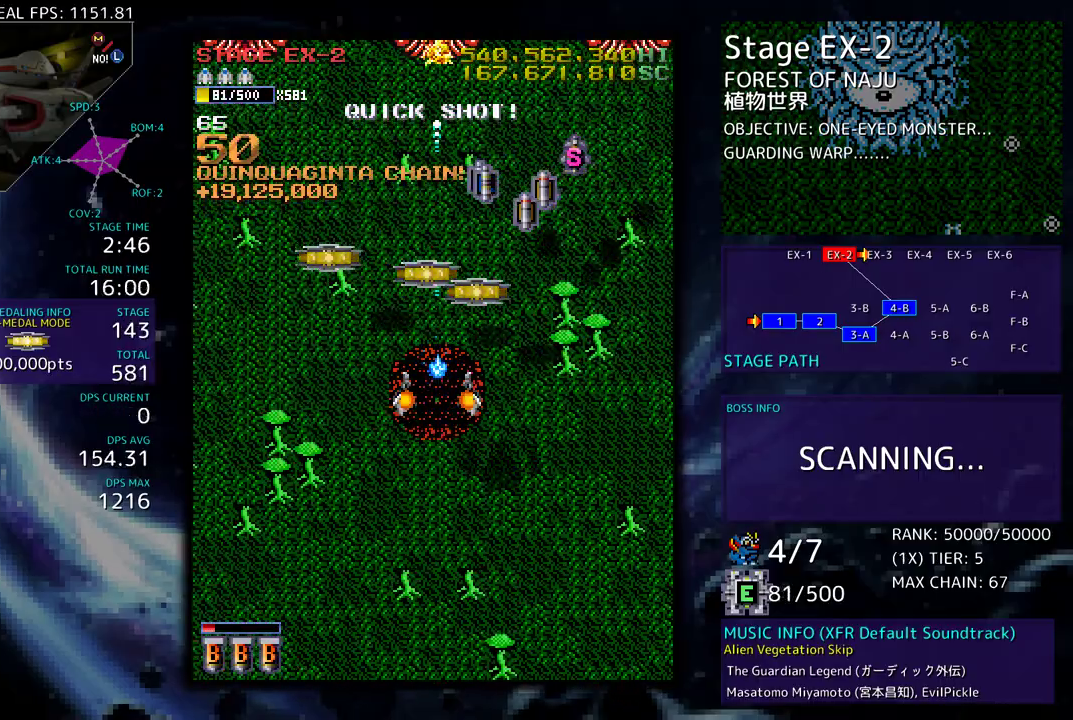
{"buttons": [], "events": [[417, "DPAD_DOWN", "down"], [450, "DPAD_DOWN", "up"]]}
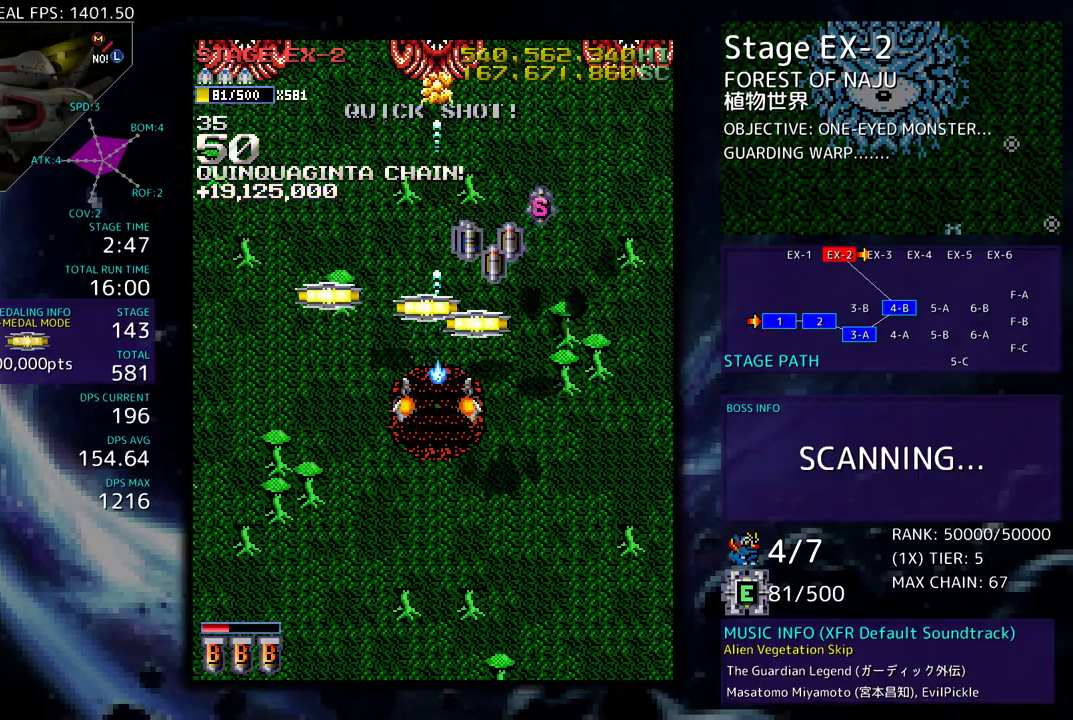
{"buttons": [], "events": [[233, "DPAD_DOWN", "down"], [283, "DPAD_DOWN", "up"], [417, "DPAD_DOWN", "down"], [467, "DPAD_DOWN", "up"]]}
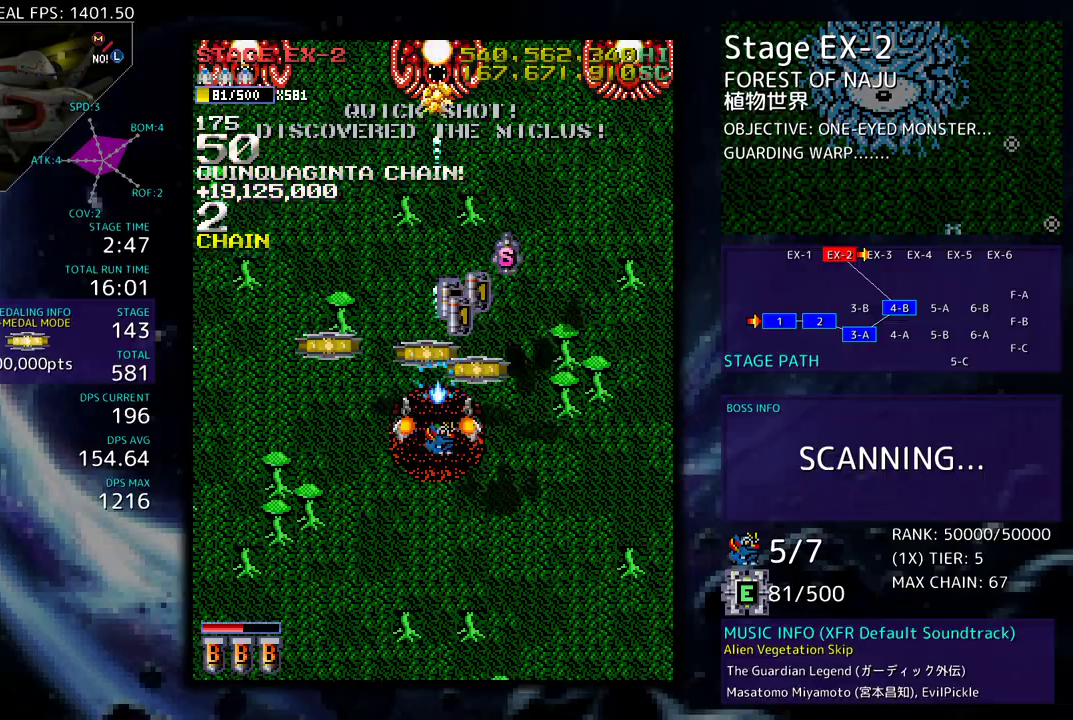
{"buttons": ["DPAD_UP", "DPAD_RIGHT"], "events": [[267, "DPAD_DOWN", "down"], [267, "DPAD_LEFT", "down"], [300, "DPAD_DOWN", "up"], [383, "DPAD_UP", "down"], [433, "DPAD_LEFT", "up"], [450, "DPAD_RIGHT", "down"]]}
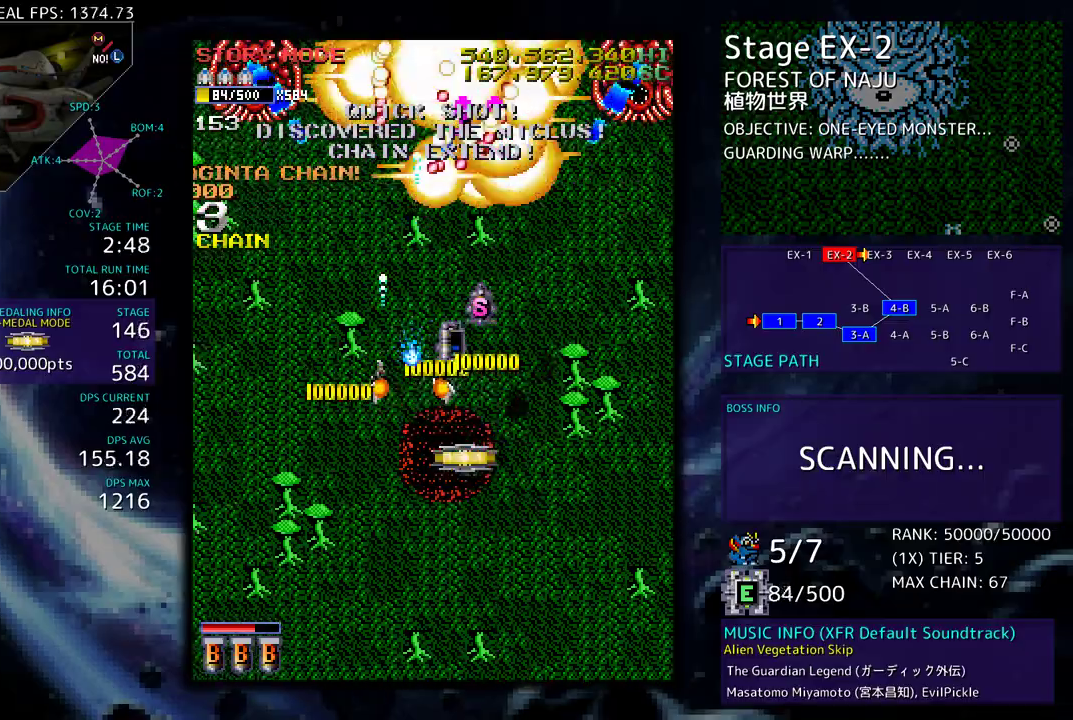
{"buttons": [], "events": [[83, "DPAD_DOWN", "down"], [83, "DPAD_UP", "up"], [100, "DPAD_RIGHT", "up"], [117, "DPAD_LEFT", "down"], [183, "DPAD_LEFT", "up"], [367, "DPAD_RIGHT", "down"], [467, "DPAD_DOWN", "up"], [467, "DPAD_RIGHT", "up"]]}
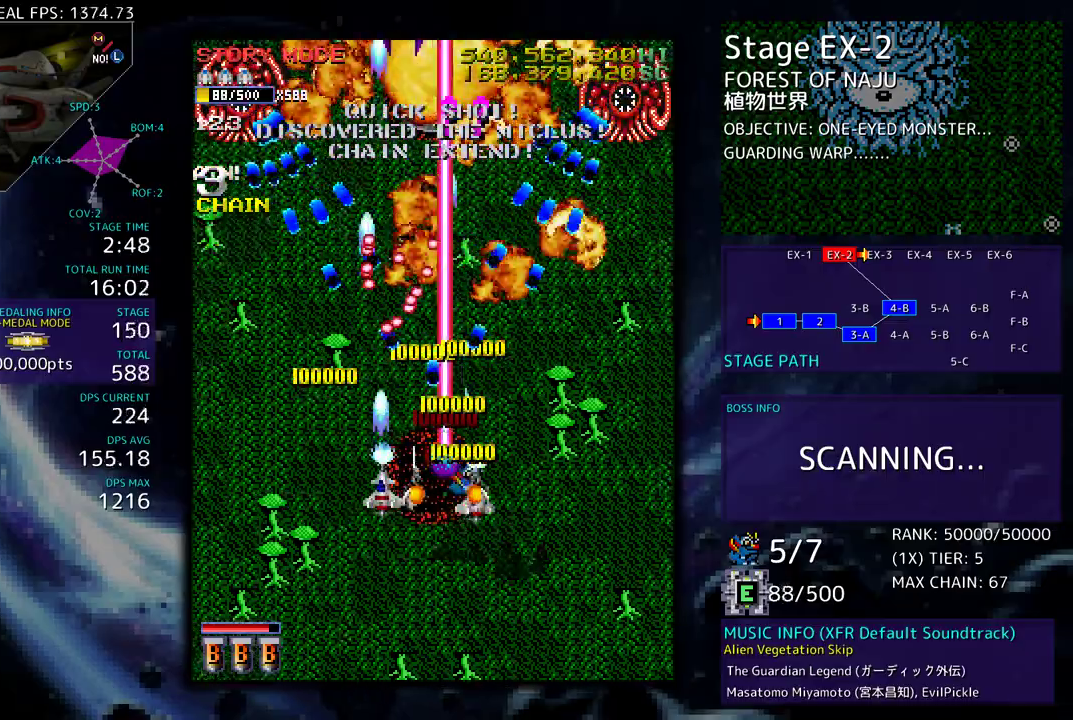
{"buttons": [], "events": []}
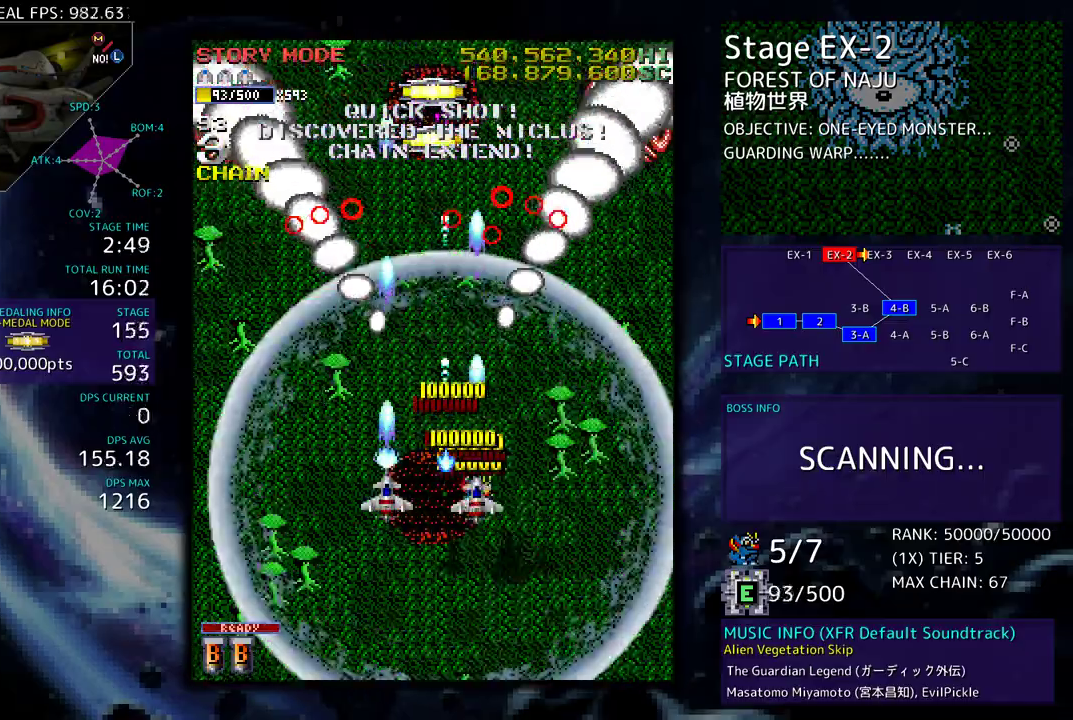
{"buttons": [], "events": [[233, "DPAD_DOWN", "down"], [317, "DPAD_DOWN", "up"], [433, "DPAD_DOWN", "down"], [483, "DPAD_DOWN", "up"]]}
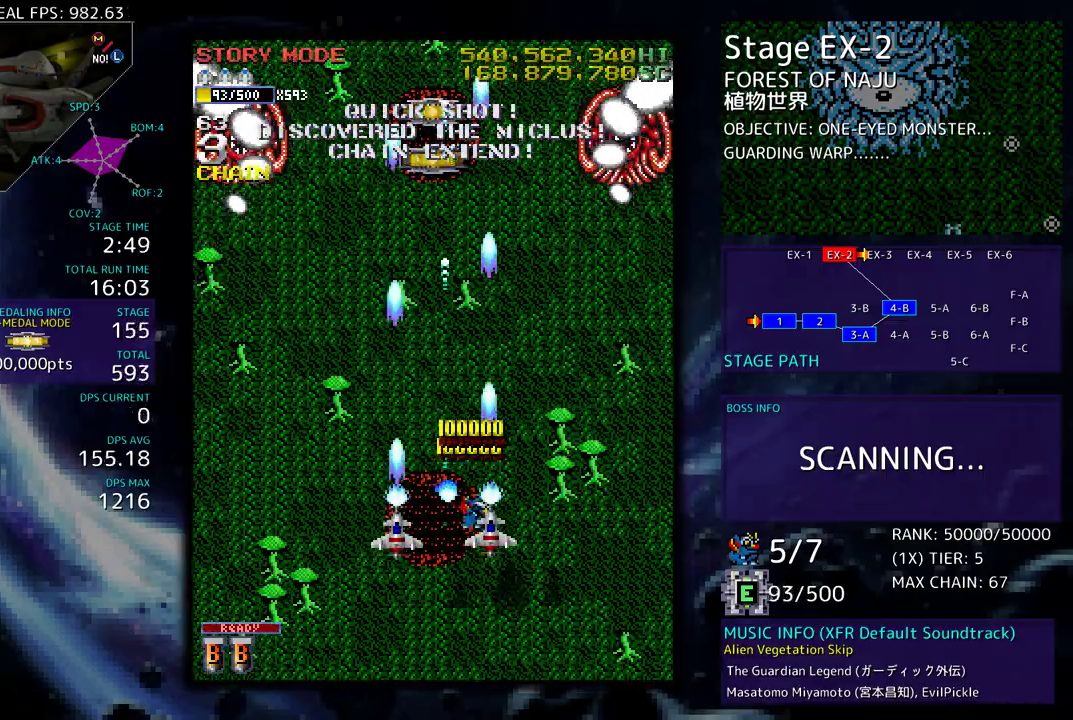
{"buttons": [], "events": [[83, "DPAD_LEFT", "down"], [367, "DPAD_LEFT", "up"]]}
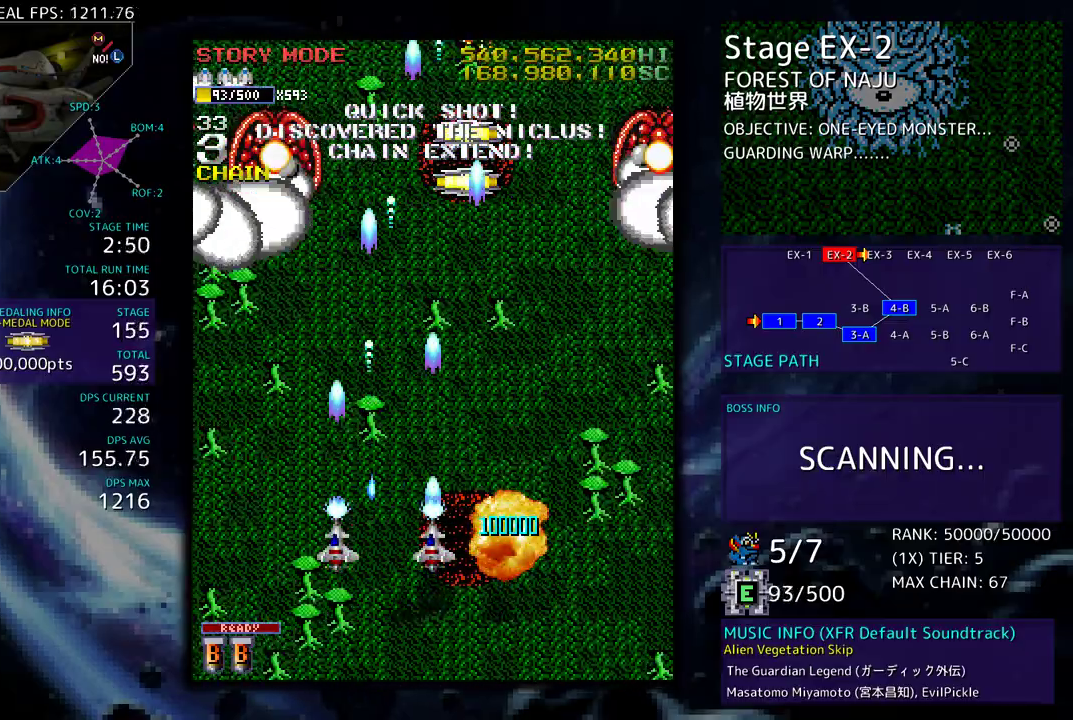
{"buttons": [], "events": [[83, "DPAD_LEFT", "down"], [400, "DPAD_LEFT", "up"]]}
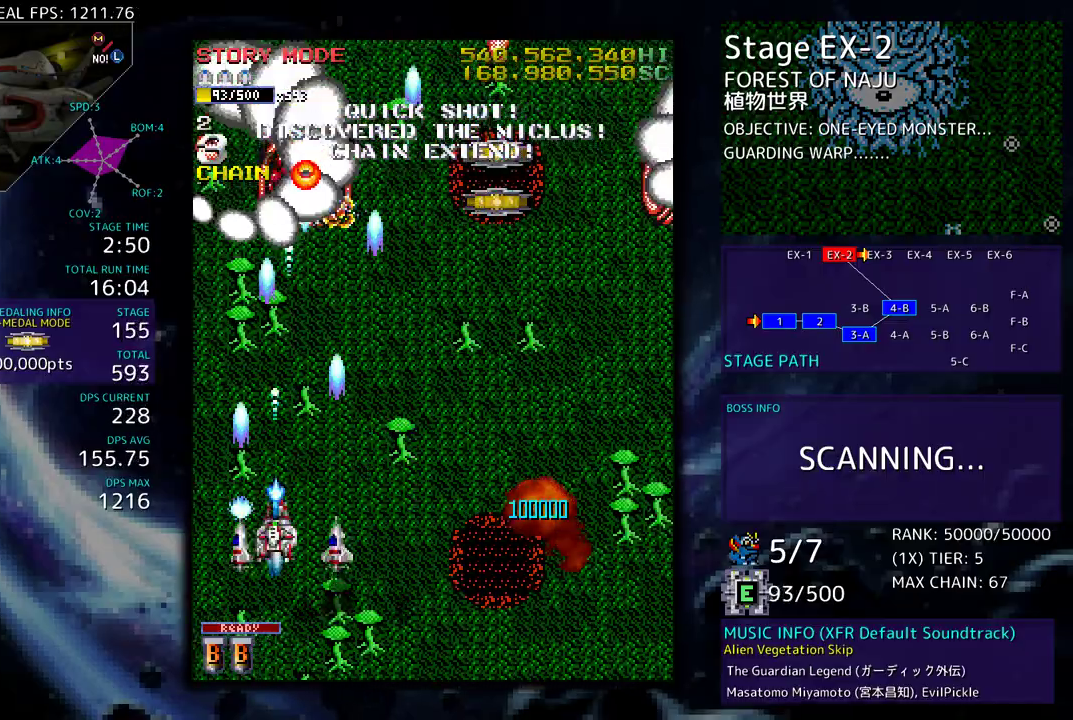
{"buttons": ["DPAD_UP", "DPAD_RIGHT"], "events": [[83, "DPAD_DOWN", "down"], [183, "DPAD_RIGHT", "down"], [300, "DPAD_DOWN", "up"], [417, "DPAD_UP", "down"]]}
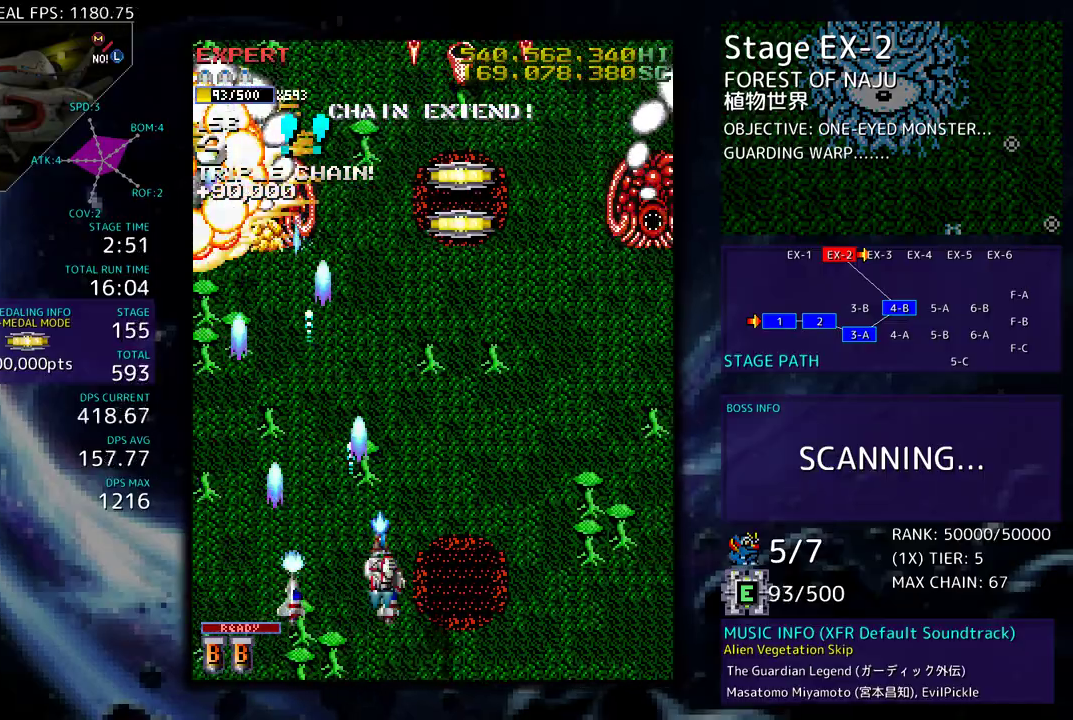
{"buttons": ["DPAD_LEFT"], "events": [[217, "DPAD_UP", "up"], [250, "DPAD_RIGHT", "up"], [400, "DPAD_DOWN", "down"], [400, "DPAD_RIGHT", "down"], [433, "DPAD_RIGHT", "up"], [450, "DPAD_DOWN", "up"], [483, "DPAD_LEFT", "down"]]}
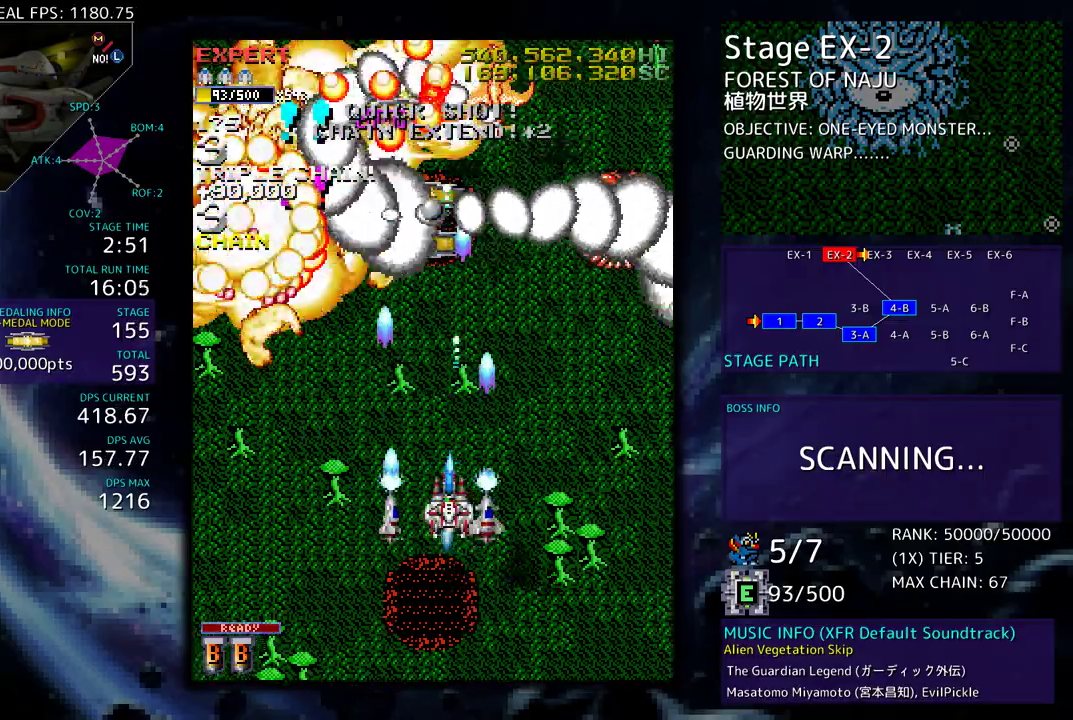
{"buttons": ["DPAD_UP", "DPAD_RIGHT"], "events": [[67, "DPAD_DOWN", "down"], [100, "DPAD_LEFT", "up"], [100, "DPAD_RIGHT", "down"], [433, "DPAD_DOWN", "up"], [500, "DPAD_UP", "down"]]}
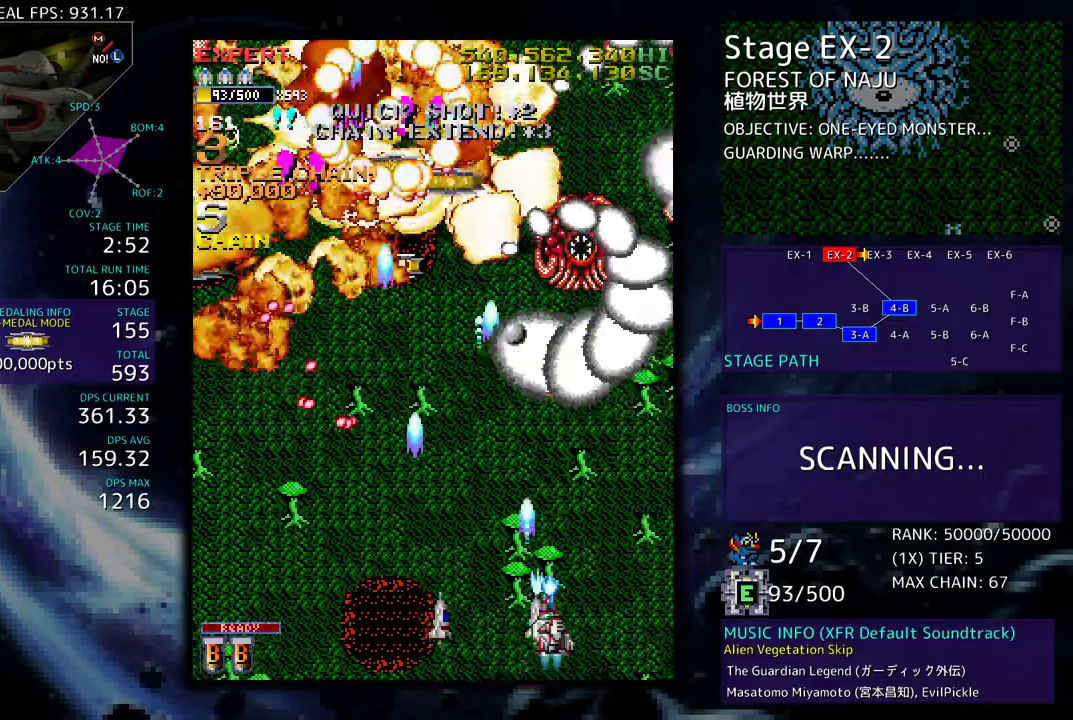
{"buttons": ["DPAD_RIGHT"], "events": [[117, "DPAD_RIGHT", "up"], [133, "DPAD_UP", "up"], [267, "DPAD_RIGHT", "down"], [333, "DPAD_RIGHT", "up"], [433, "DPAD_RIGHT", "down"]]}
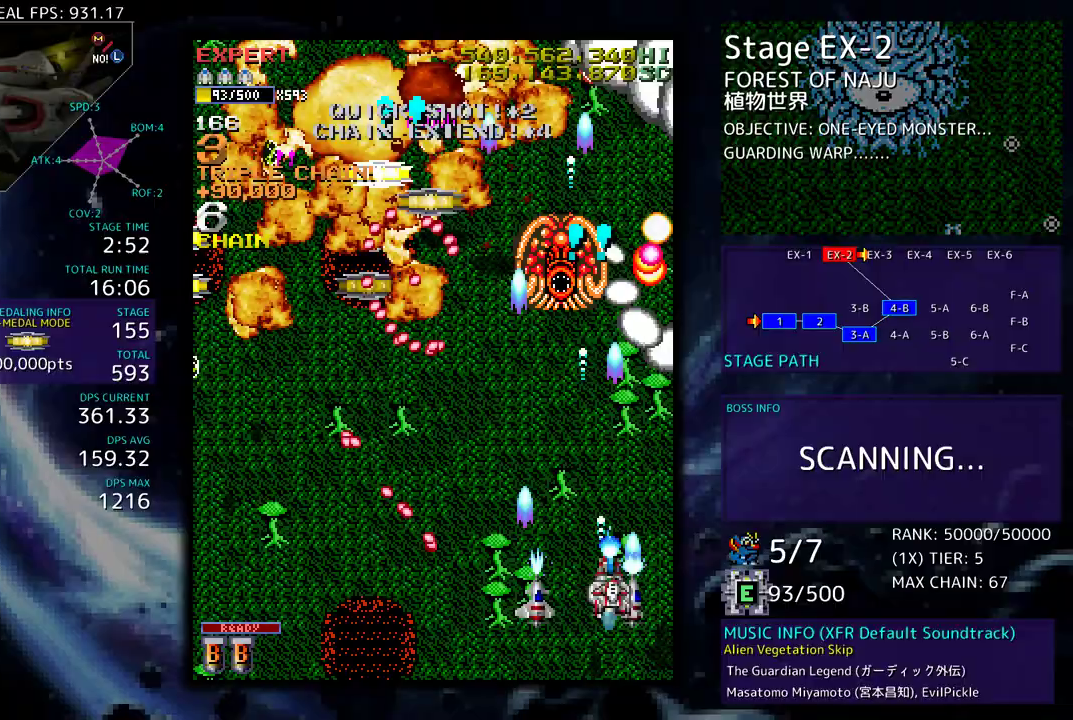
{"buttons": [], "events": [[17, "DPAD_RIGHT", "up"], [350, "DPAD_RIGHT", "down"], [483, "DPAD_RIGHT", "up"]]}
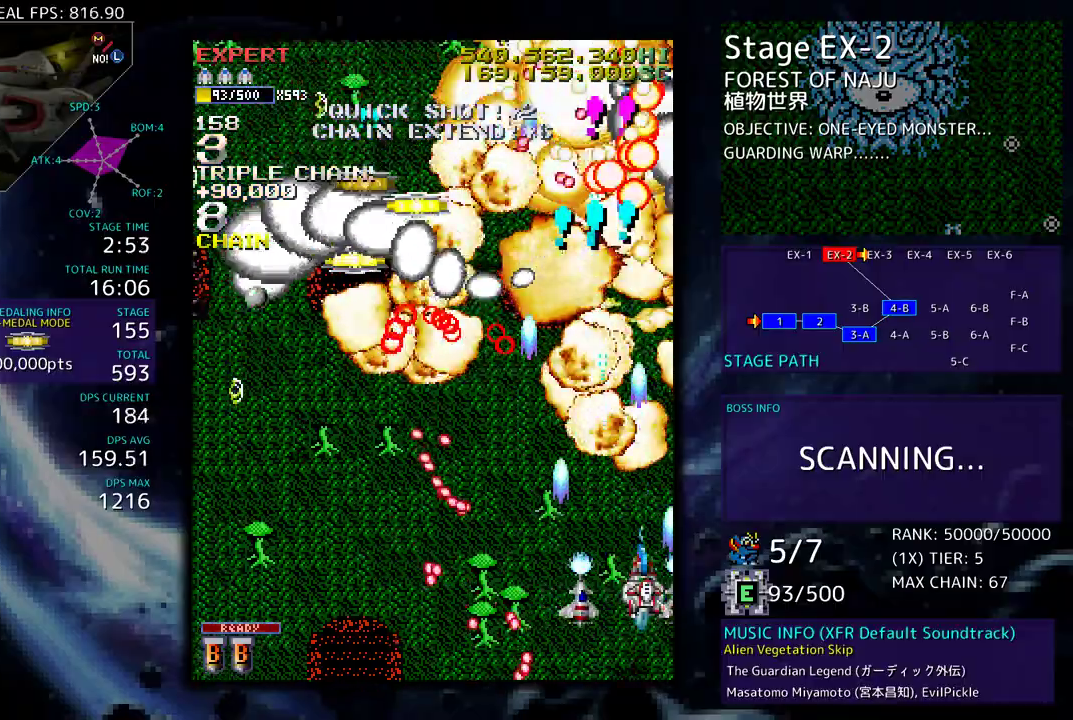
{"buttons": ["DPAD_DOWN", "DPAD_LEFT"], "events": [[267, "DPAD_UP", "down"], [283, "DPAD_LEFT", "down"], [417, "DPAD_UP", "up"], [450, "DPAD_DOWN", "down"]]}
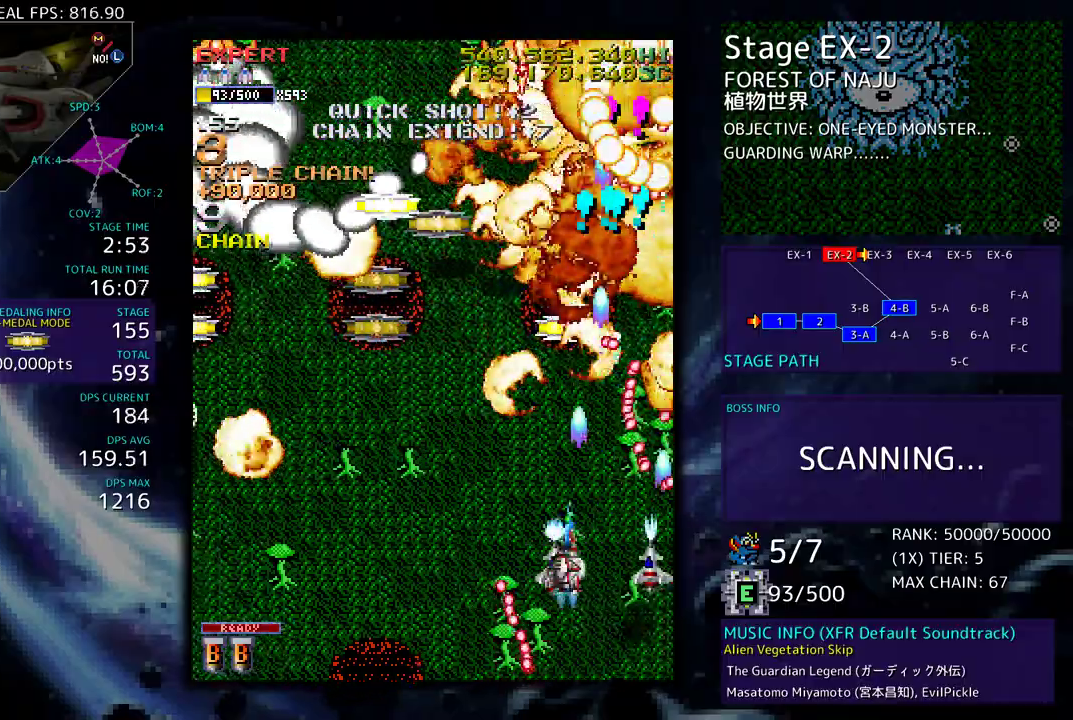
{"buttons": ["DPAD_LEFT"], "events": [[33, "DPAD_DOWN", "up"], [200, "DPAD_DOWN", "down"], [250, "DPAD_LEFT", "up"], [333, "DPAD_LEFT", "down"], [383, "DPAD_DOWN", "up"]]}
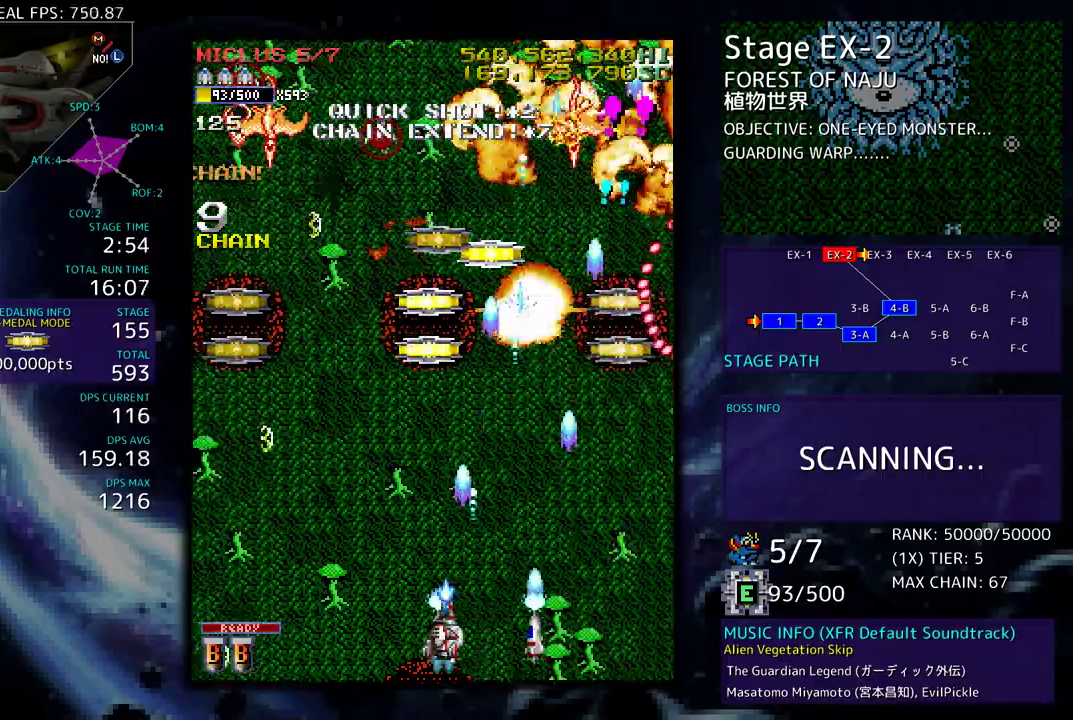
{"buttons": ["DPAD_LEFT"], "events": [[83, "DPAD_LEFT", "up"], [233, "DPAD_LEFT", "down"], [250, "DPAD_UP", "down"], [267, "DPAD_UP", "up"], [383, "DPAD_DOWN", "down"], [400, "DPAD_LEFT", "up"], [467, "DPAD_LEFT", "down"], [483, "DPAD_DOWN", "up"]]}
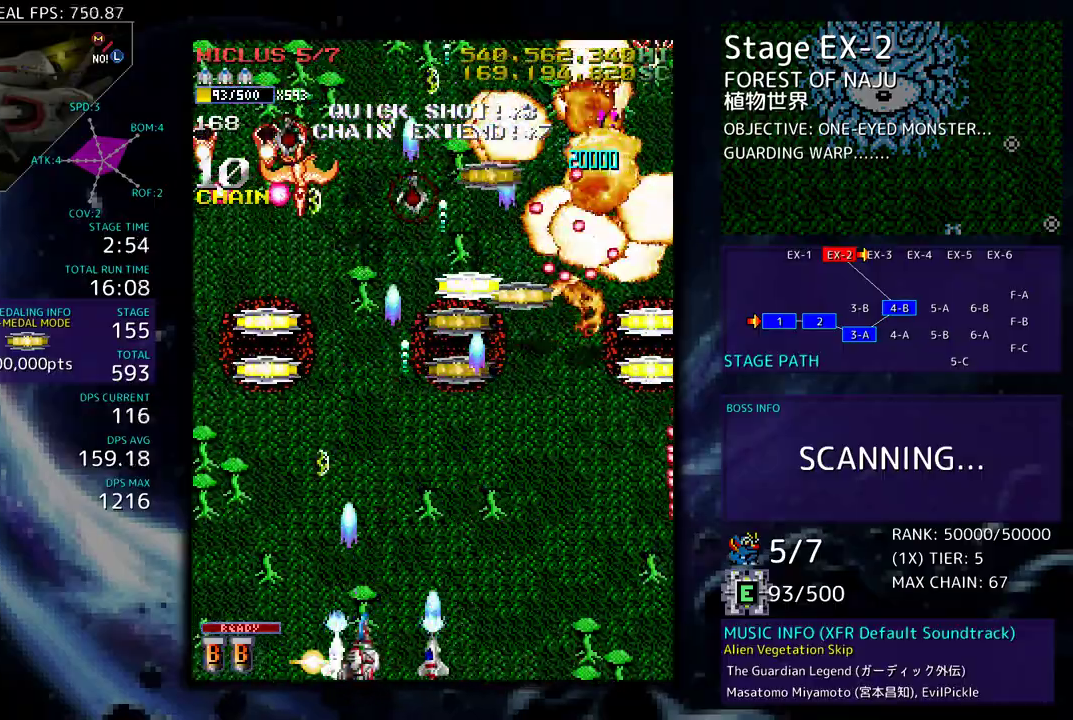
{"buttons": [], "events": [[217, "DPAD_LEFT", "up"]]}
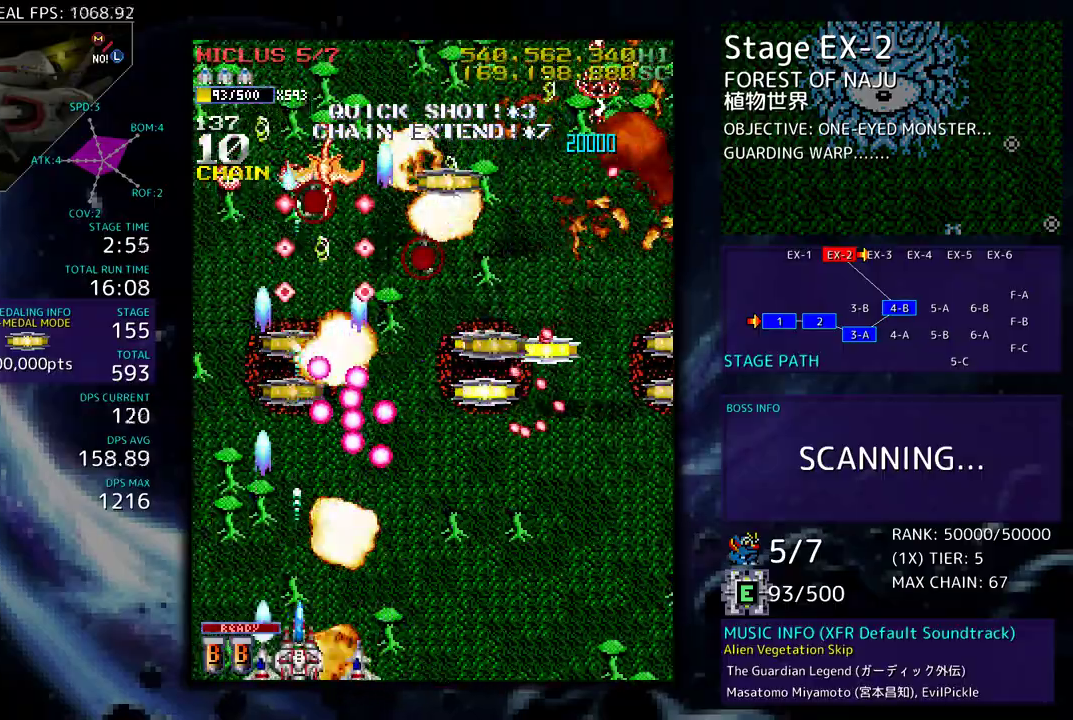
{"buttons": ["DPAD_UP", "DPAD_LEFT"], "events": [[67, "DPAD_LEFT", "down"], [167, "DPAD_UP", "down"], [333, "DPAD_LEFT", "up"], [333, "DPAD_UP", "up"], [417, "DPAD_LEFT", "down"], [433, "DPAD_UP", "down"]]}
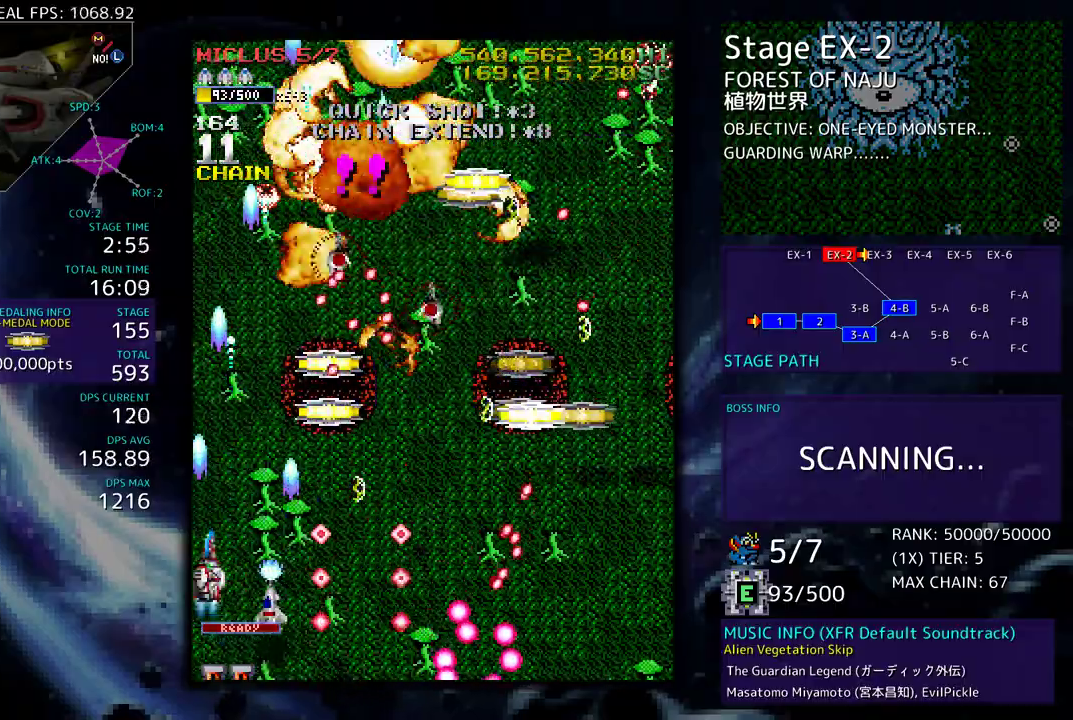
{"buttons": ["DPAD_RIGHT"]}
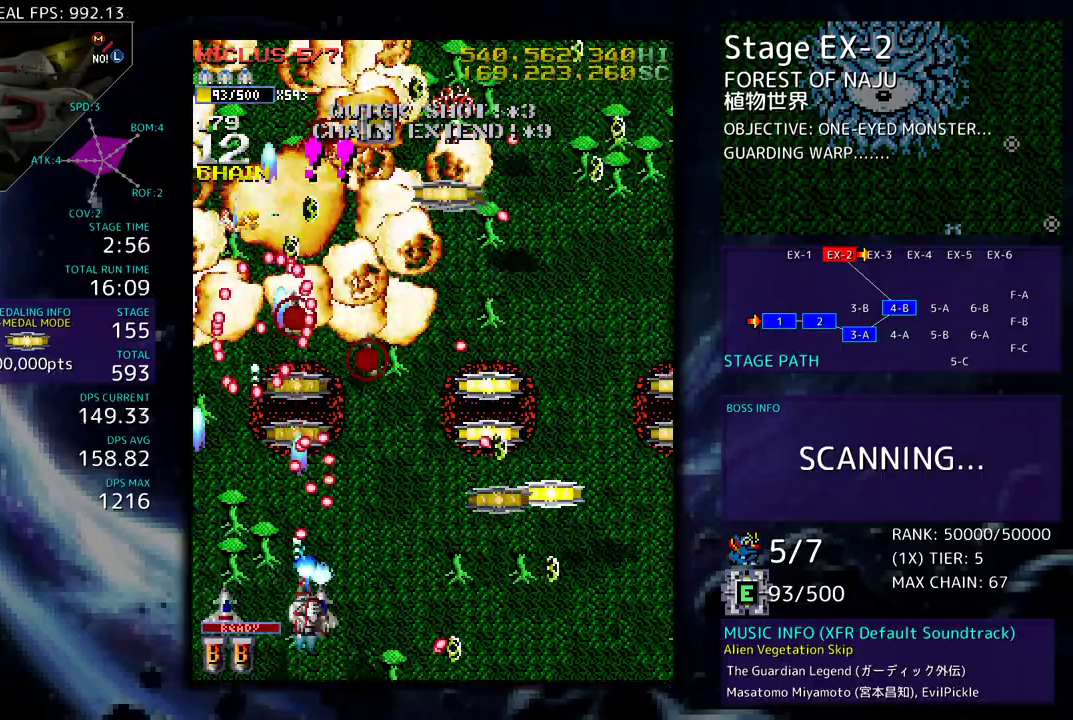
{"buttons": ["DPAD_UP"], "events": [[83, "DPAD_UP", "down"], [167, "DPAD_RIGHT", "up"], [183, "DPAD_UP", "up"], [267, "DPAD_DOWN", "down"], [267, "DPAD_RIGHT", "down"], [383, "DPAD_DOWN", "up"], [383, "DPAD_RIGHT", "up"], [500, "DPAD_UP", "down"]]}
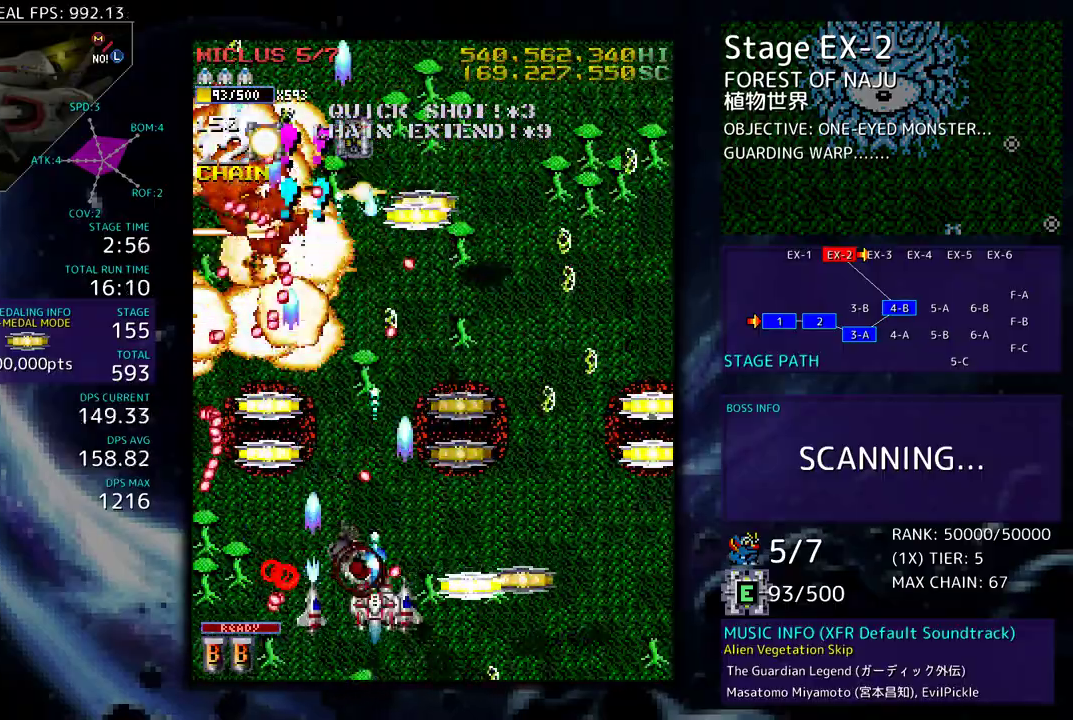
{"buttons": [], "events": [[17, "DPAD_LEFT", "down"], [117, "DPAD_LEFT", "up"], [133, "DPAD_DOWN", "down"], [133, "DPAD_RIGHT", "down"], [133, "DPAD_UP", "up"], [483, "DPAD_RIGHT", "up"], [500, "DPAD_DOWN", "up"]]}
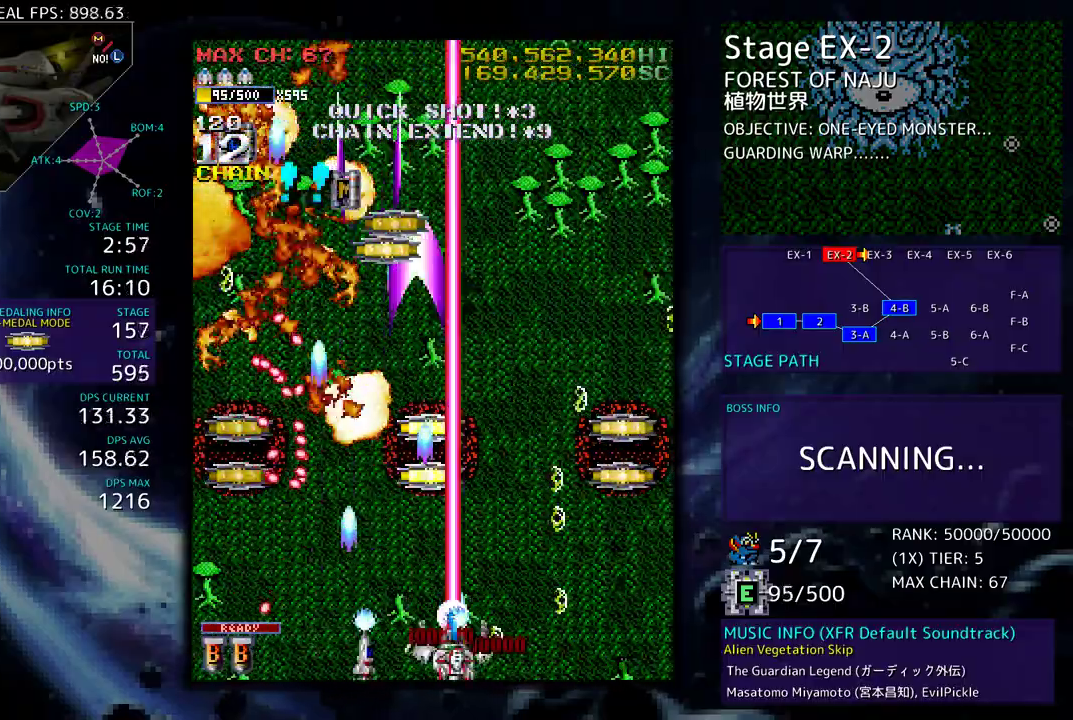
{"buttons": ["DPAD_UP"], "events": [[250, "DPAD_UP", "down"], [383, "DPAD_RIGHT", "down"], [450, "DPAD_RIGHT", "up"]]}
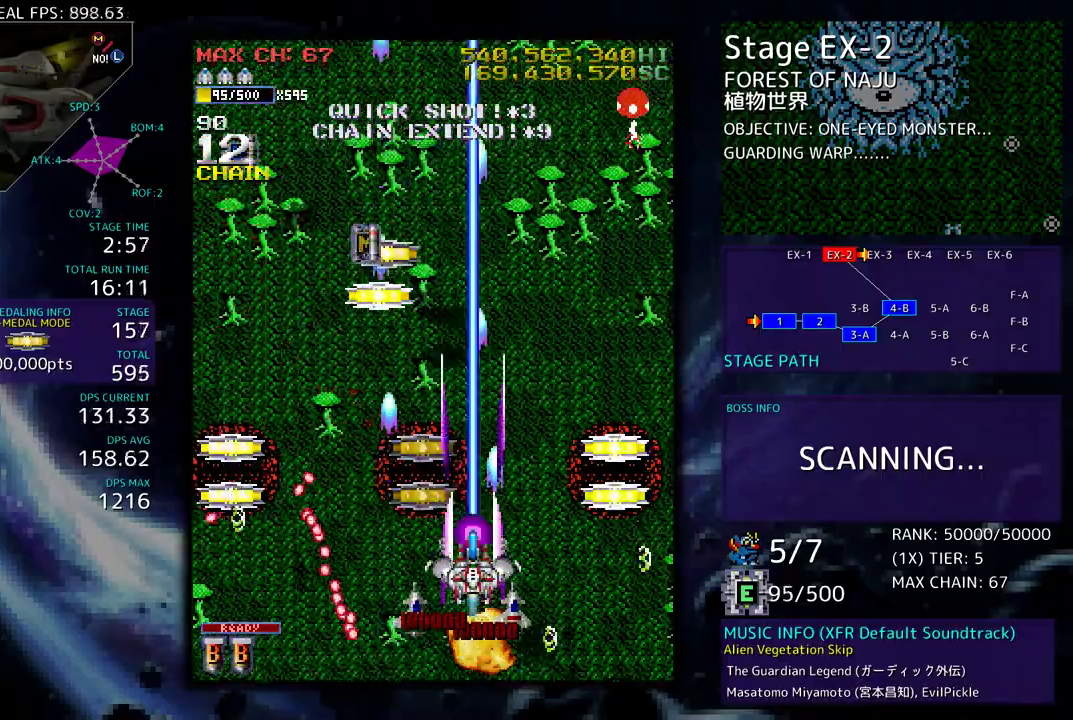
{"buttons": ["DPAD_DOWN", "DPAD_RIGHT"], "events": [[133, "DPAD_LEFT", "down"], [200, "DPAD_LEFT", "up"], [250, "DPAD_RIGHT", "down"], [333, "DPAD_UP", "up"], [367, "DPAD_DOWN", "down"]]}
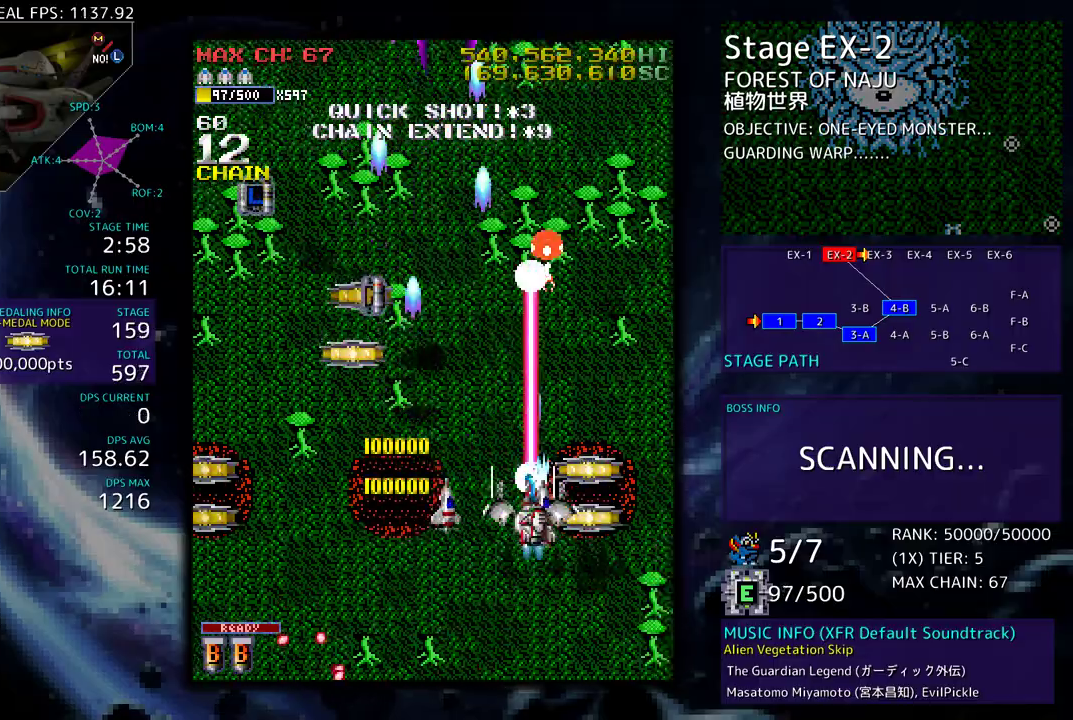
{"buttons": ["DPAD_DOWN", "DPAD_LEFT"], "events": [[33, "DPAD_RIGHT", "up"], [50, "DPAD_DOWN", "up"], [83, "DPAD_DOWN", "down"], [483, "DPAD_LEFT", "down"]]}
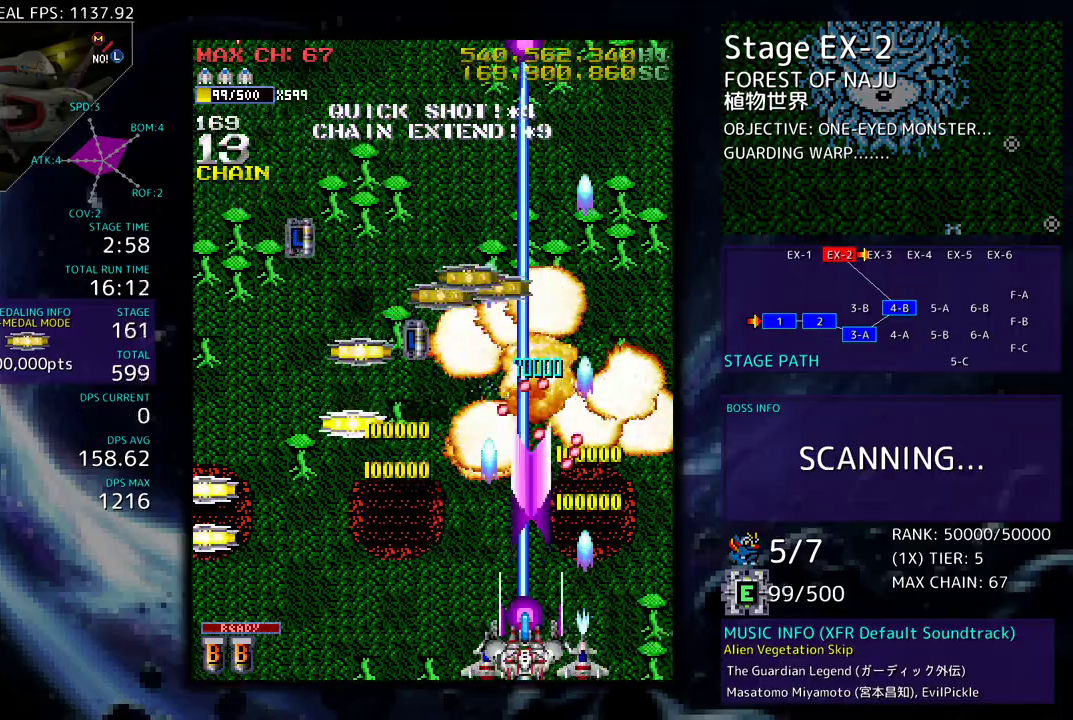
{"buttons": ["DPAD_UP"], "events": [[17, "DPAD_DOWN", "up"], [167, "DPAD_UP", "down"], [450, "DPAD_LEFT", "up"]]}
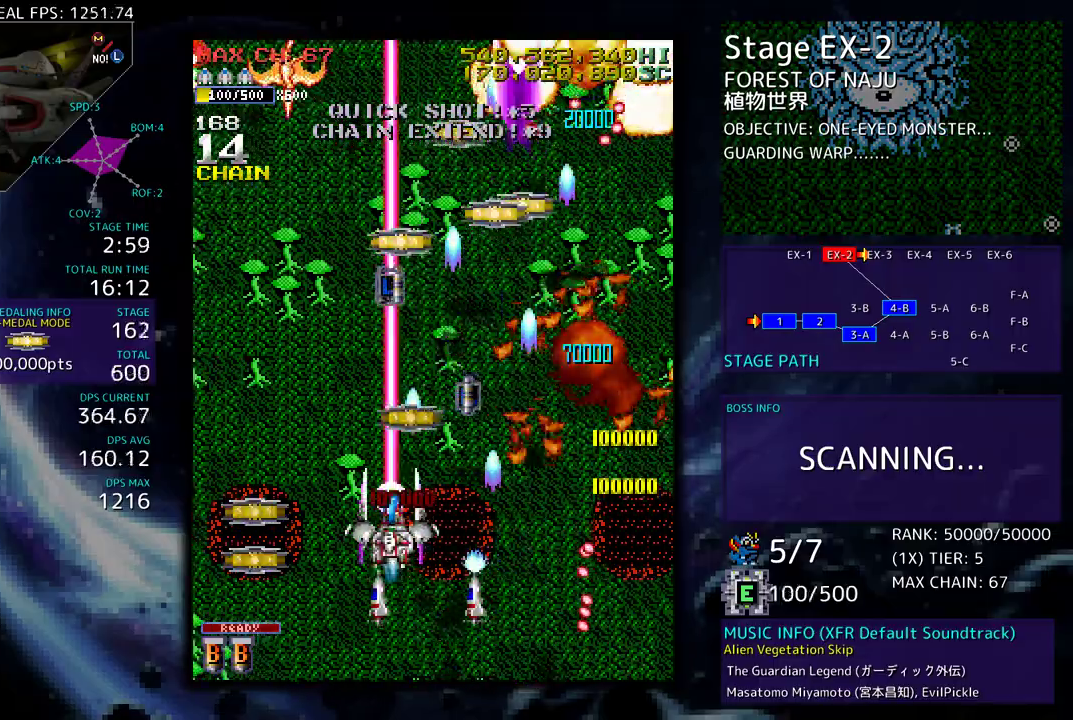
{"buttons": ["DPAD_DOWN"], "events": [[183, "DPAD_LEFT", "down"], [217, "DPAD_UP", "up"], [283, "DPAD_DOWN", "down"], [500, "DPAD_LEFT", "up"]]}
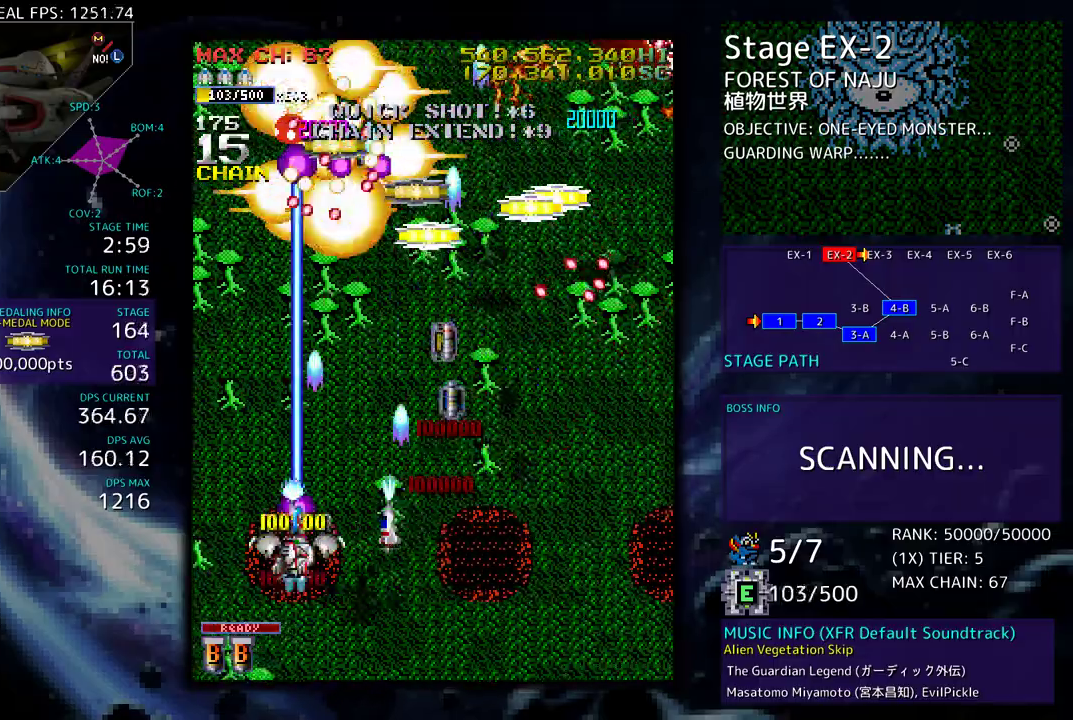
{"buttons": ["DPAD_DOWN", "DPAD_RIGHT"], "events": [[200, "DPAD_RIGHT", "down"]]}
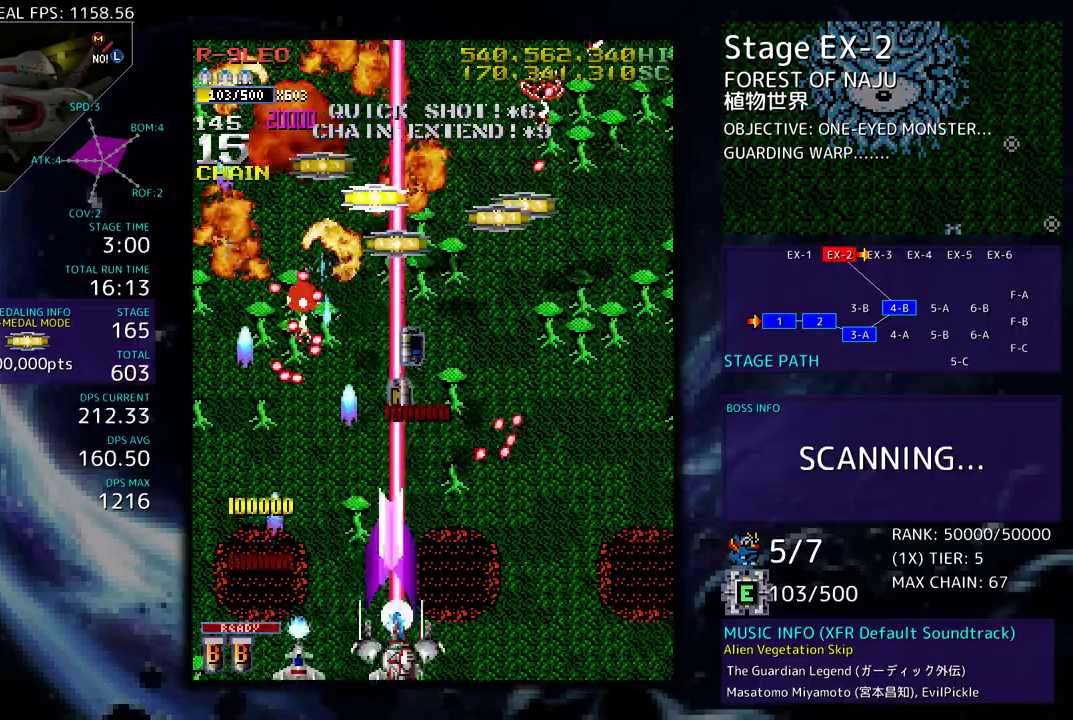
{"buttons": ["DPAD_DOWN", "DPAD_RIGHT"], "events": []}
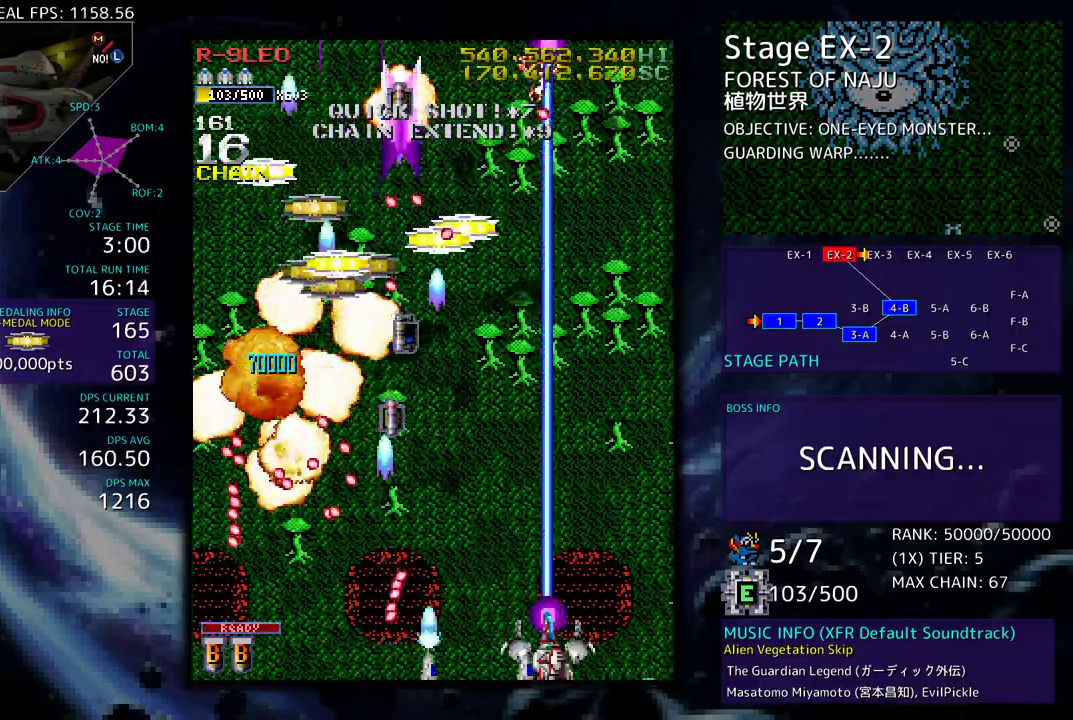
{"buttons": []}